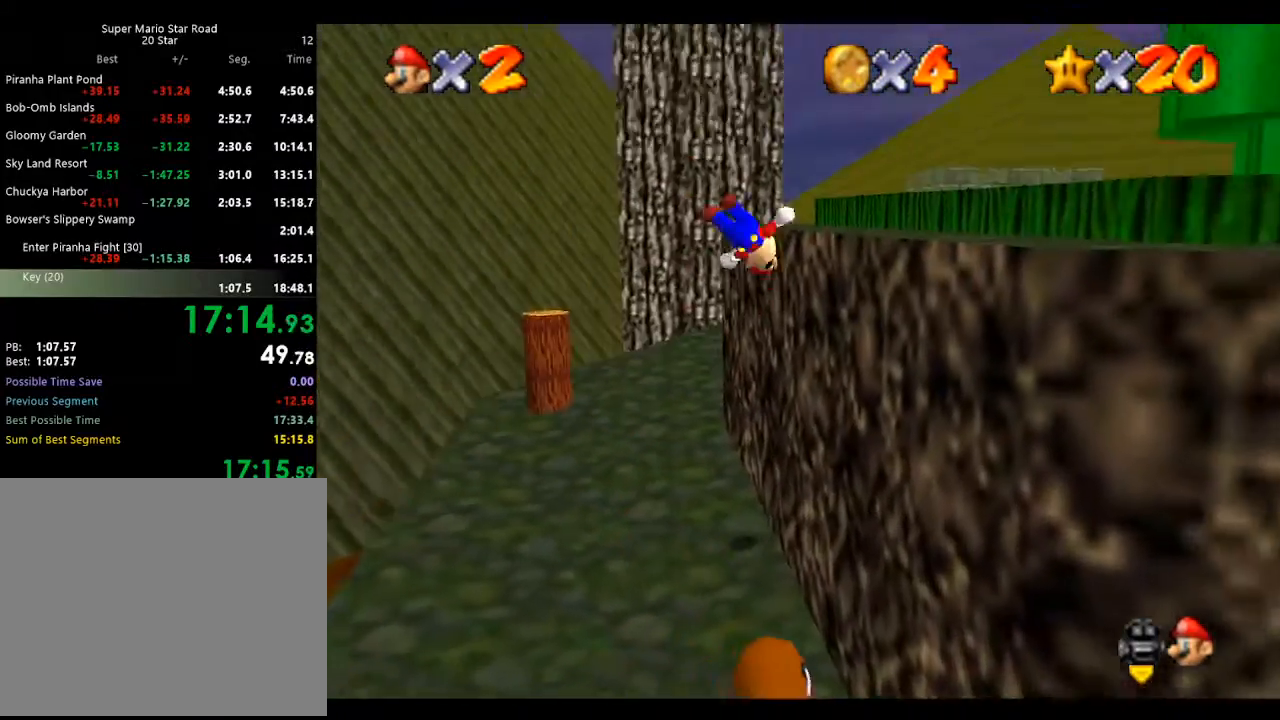
Gameplay with a controller (Nintendo layout); each line is a JSON object with the inputs held at the frame after it. "events" lists button and stick changes between this image and that frame as [ms after this image, input, new state], when the widget could be followed in between. Not read: L3 R3.
{"buttons": ["A"], "left_stick": "right", "events": [[167, "A", "up"], [400, "A", "down"]]}
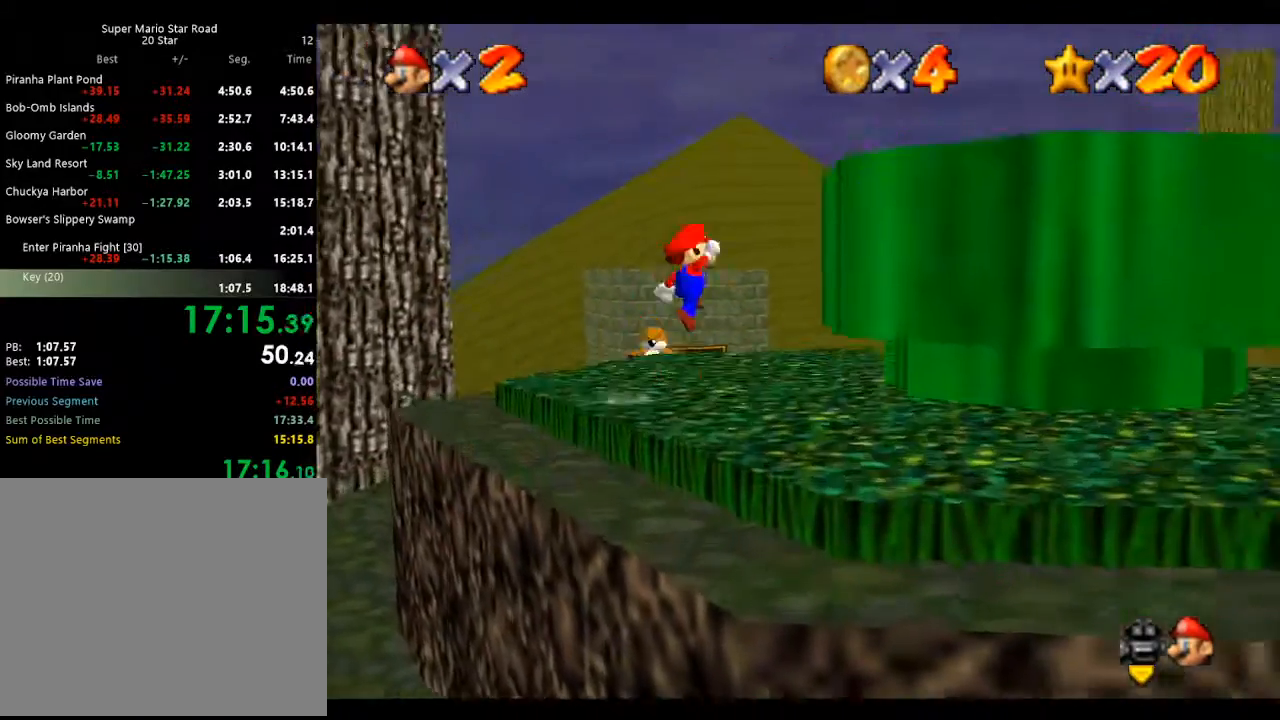
{"buttons": [], "left_stick": "right", "events": [[67, "left_stick", "down-left"], [267, "left_stick", "right"], [300, "B", "down"], [467, "B", "up"], [500, "A", "up"]]}
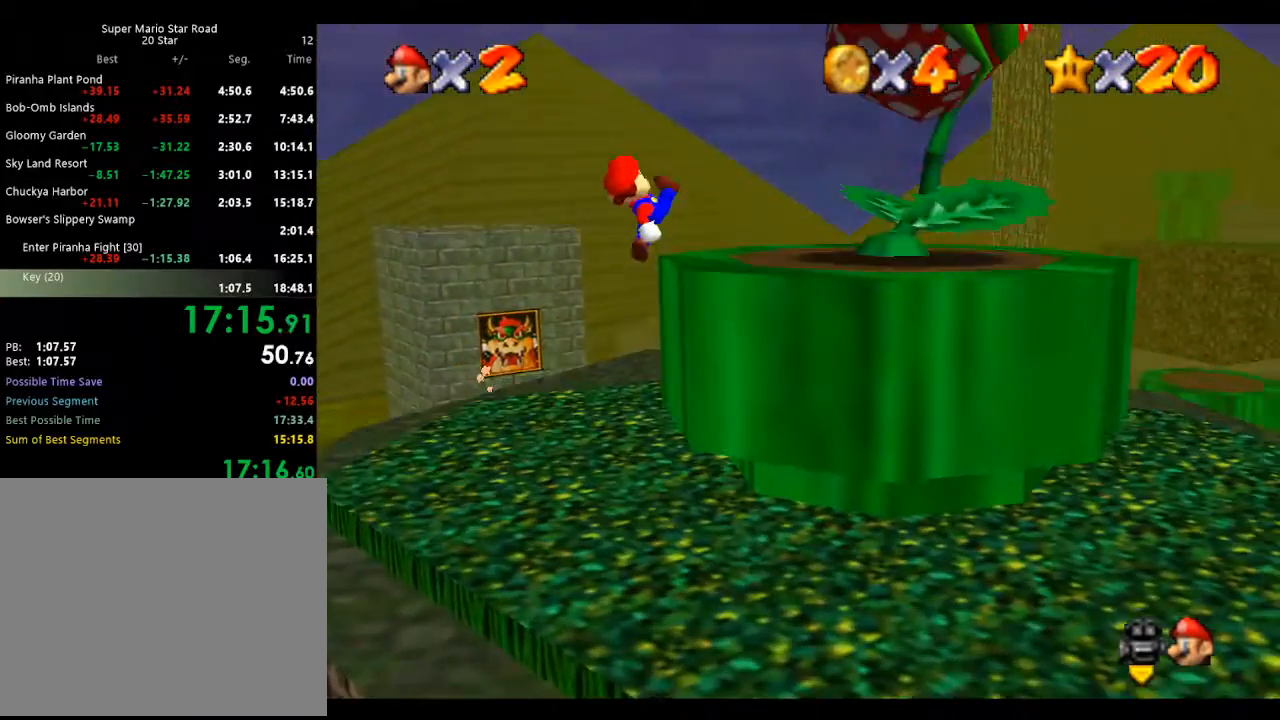
{"buttons": ["A"], "left_stick": "up-right", "events": [[433, "A", "down"], [433, "left_stick", "up-right"]]}
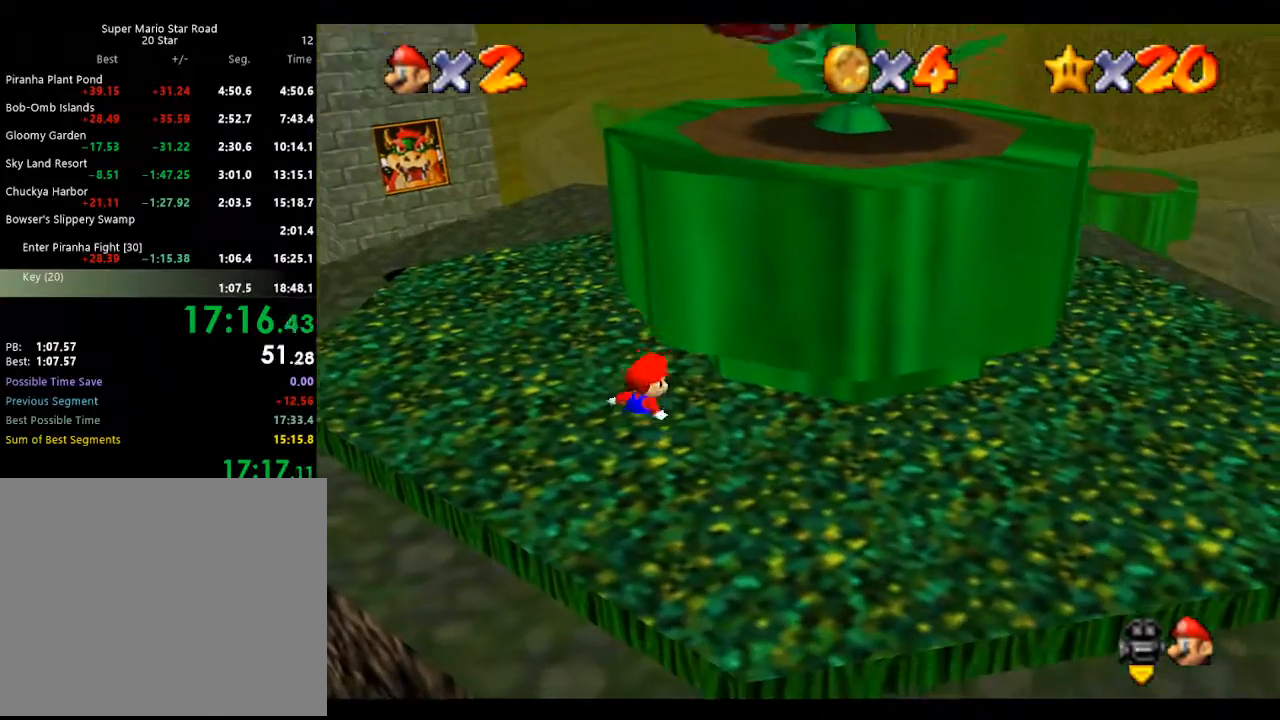
{"buttons": [], "left_stick": "down-right", "events": [[300, "A", "up"], [300, "left_stick", "down-right"]]}
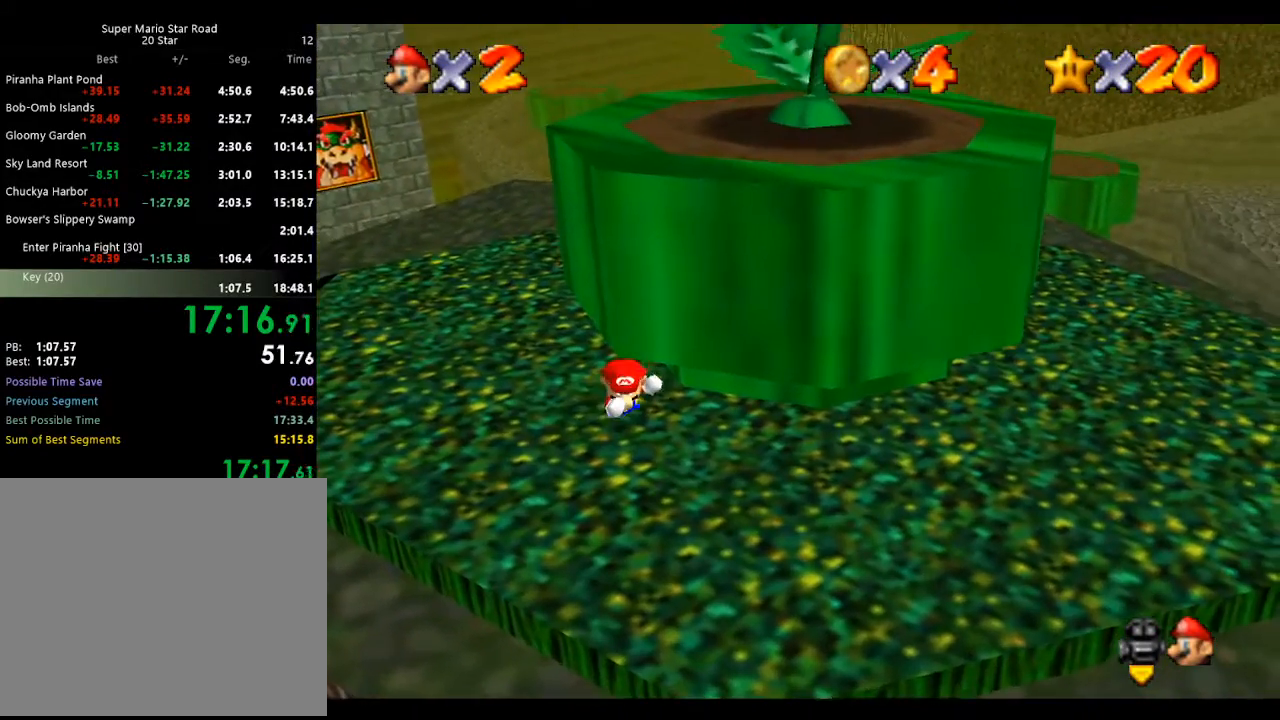
{"buttons": [], "left_stick": "left", "events": [[333, "left_stick", "left"]]}
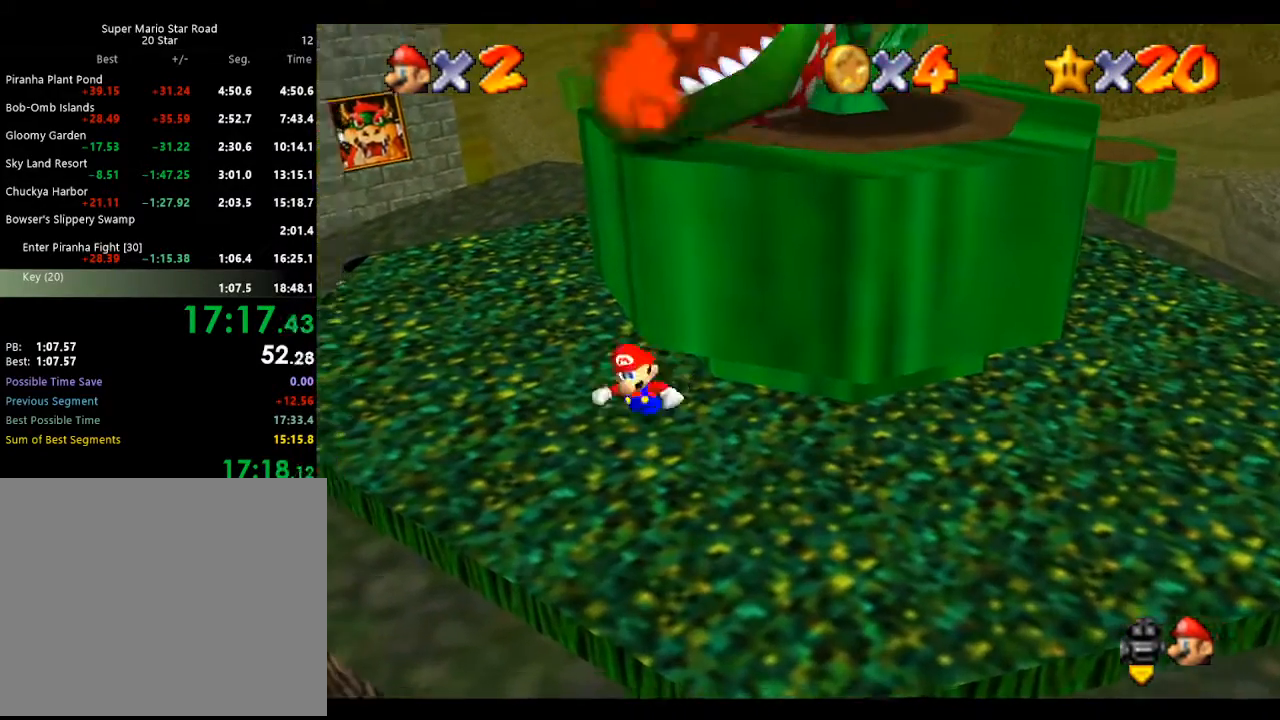
{"buttons": [], "left_stick": "up-left", "events": [[33, "left_stick", "up-left"]]}
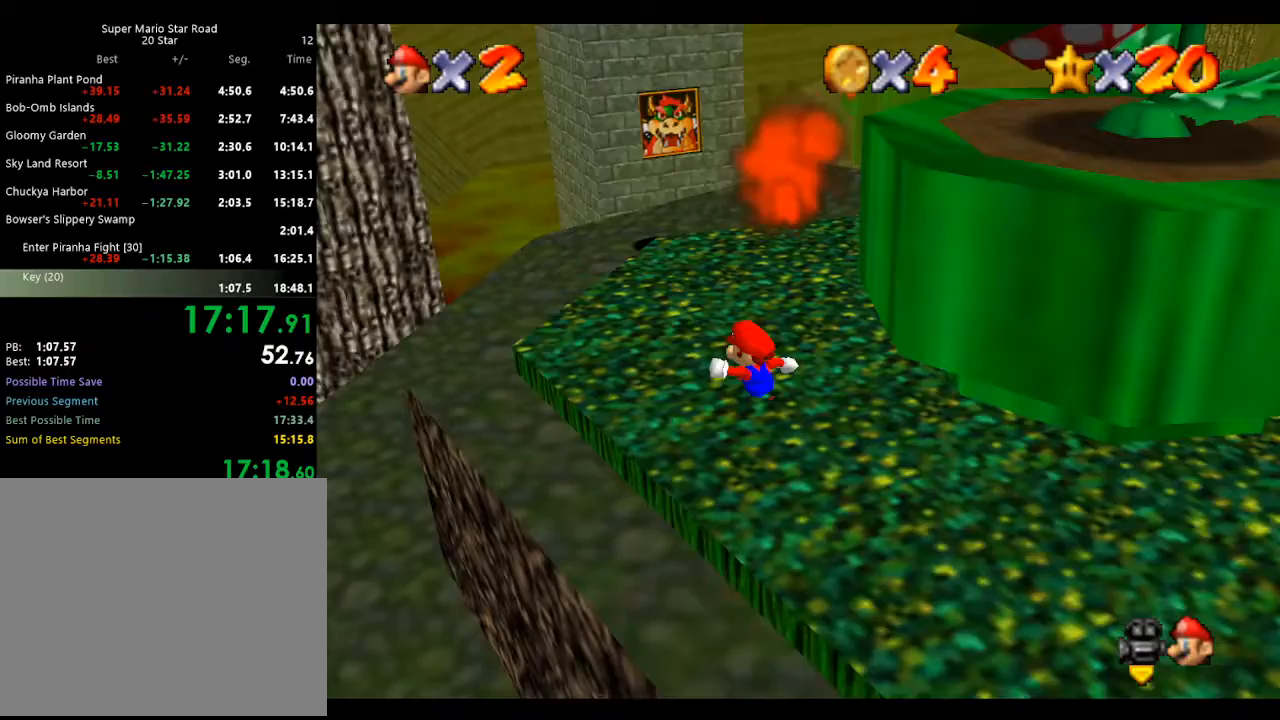
{"buttons": ["A"], "left_stick": "right", "events": [[233, "left_stick", "down"], [333, "A", "down"], [333, "left_stick", "right"]]}
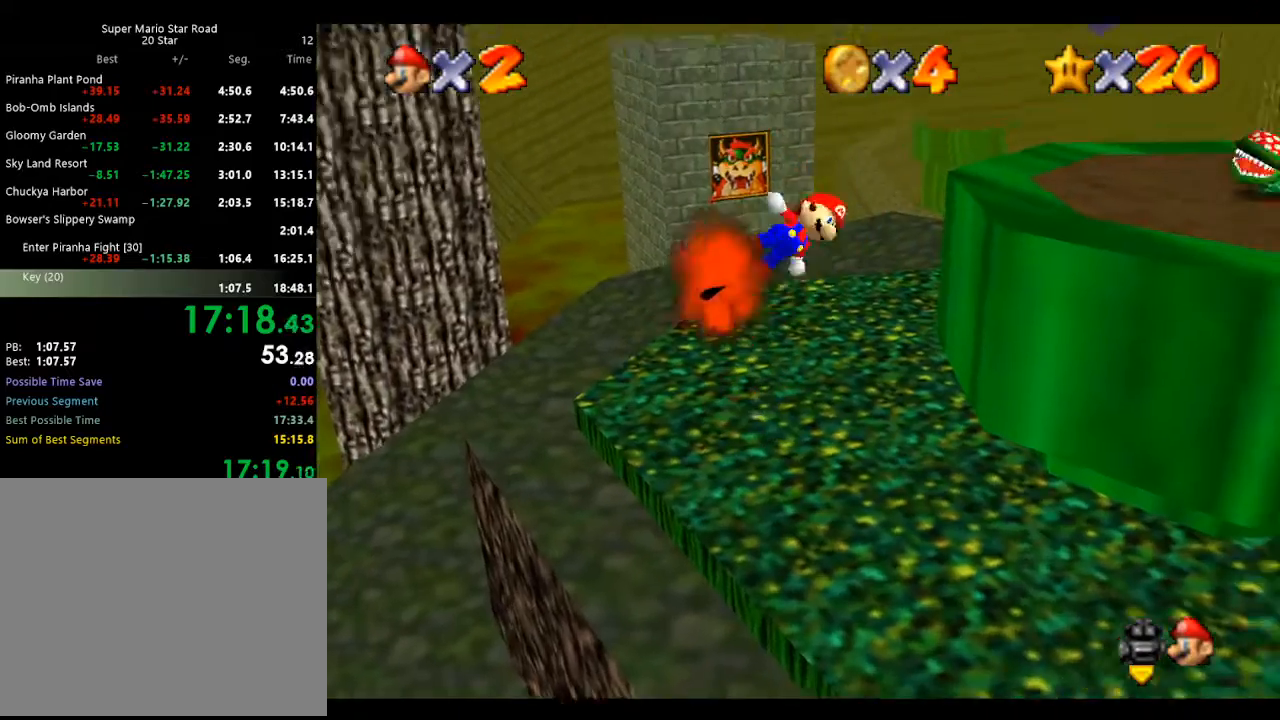
{"buttons": [], "left_stick": "center", "events": [[267, "A", "up"], [300, "left_stick", "down"], [367, "left_stick", "down-left"], [467, "left_stick", "center"]]}
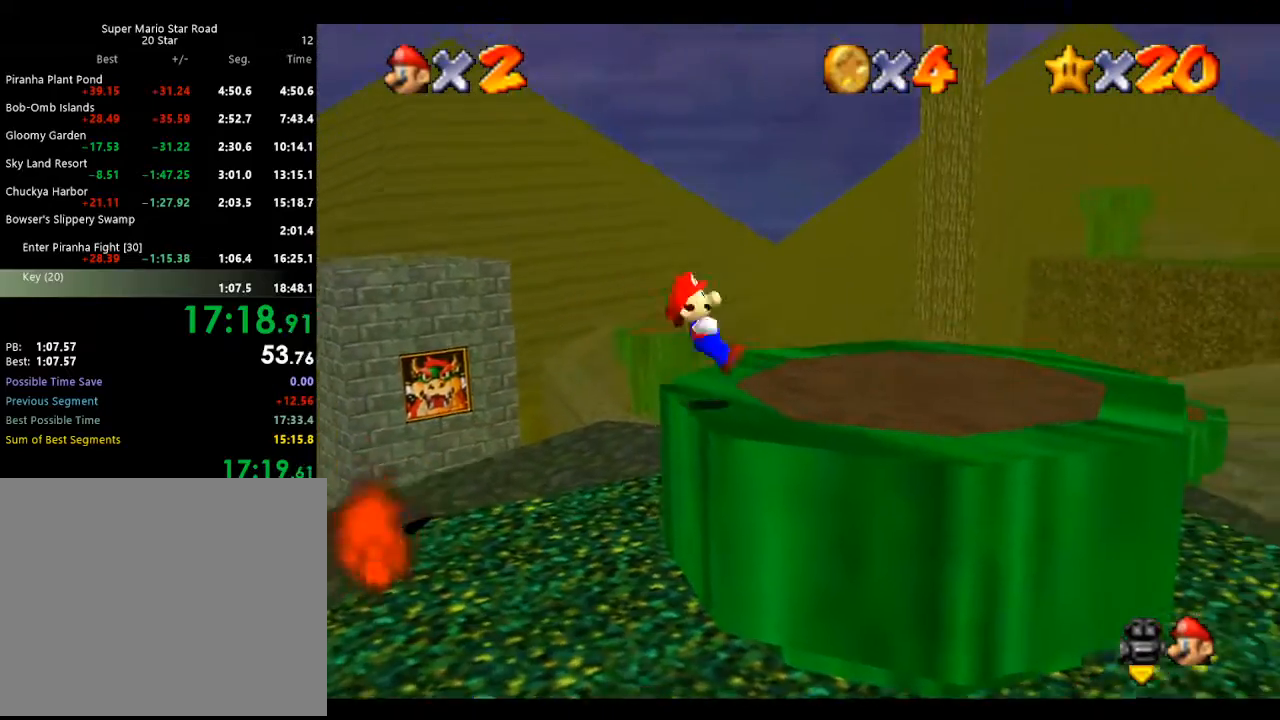
{"buttons": [], "left_stick": "center", "events": []}
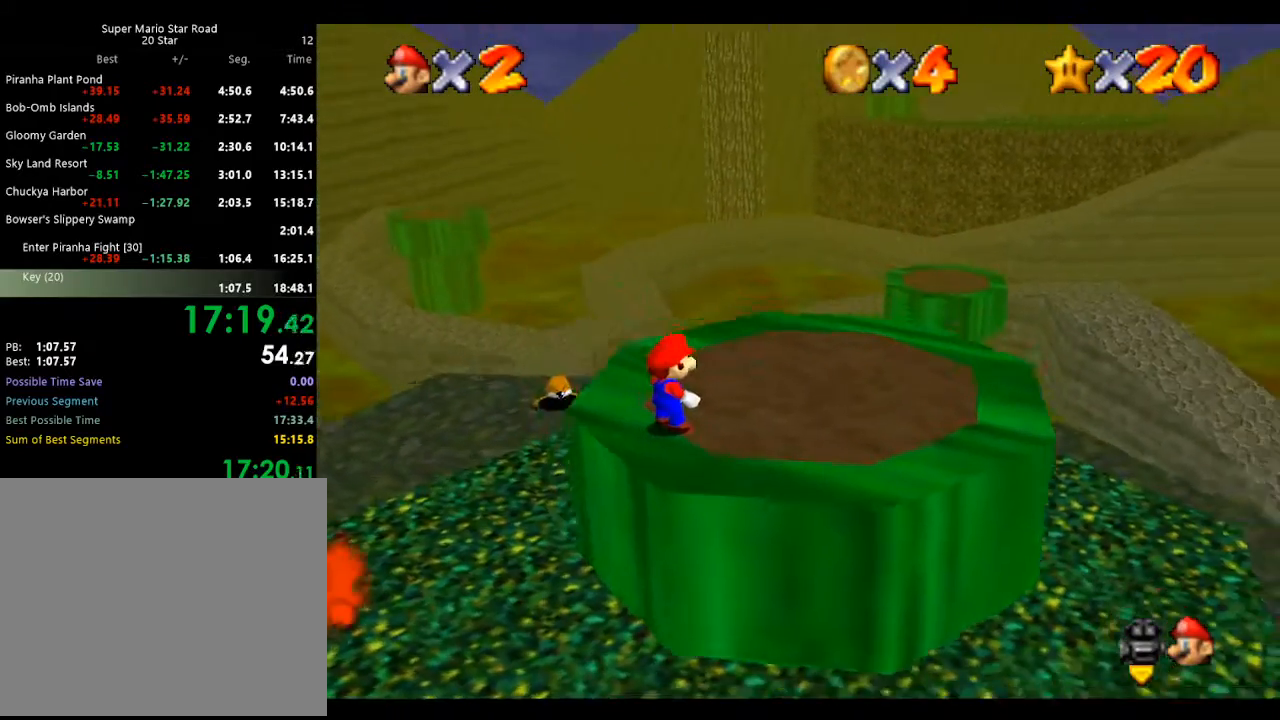
{"buttons": [], "left_stick": "center", "events": []}
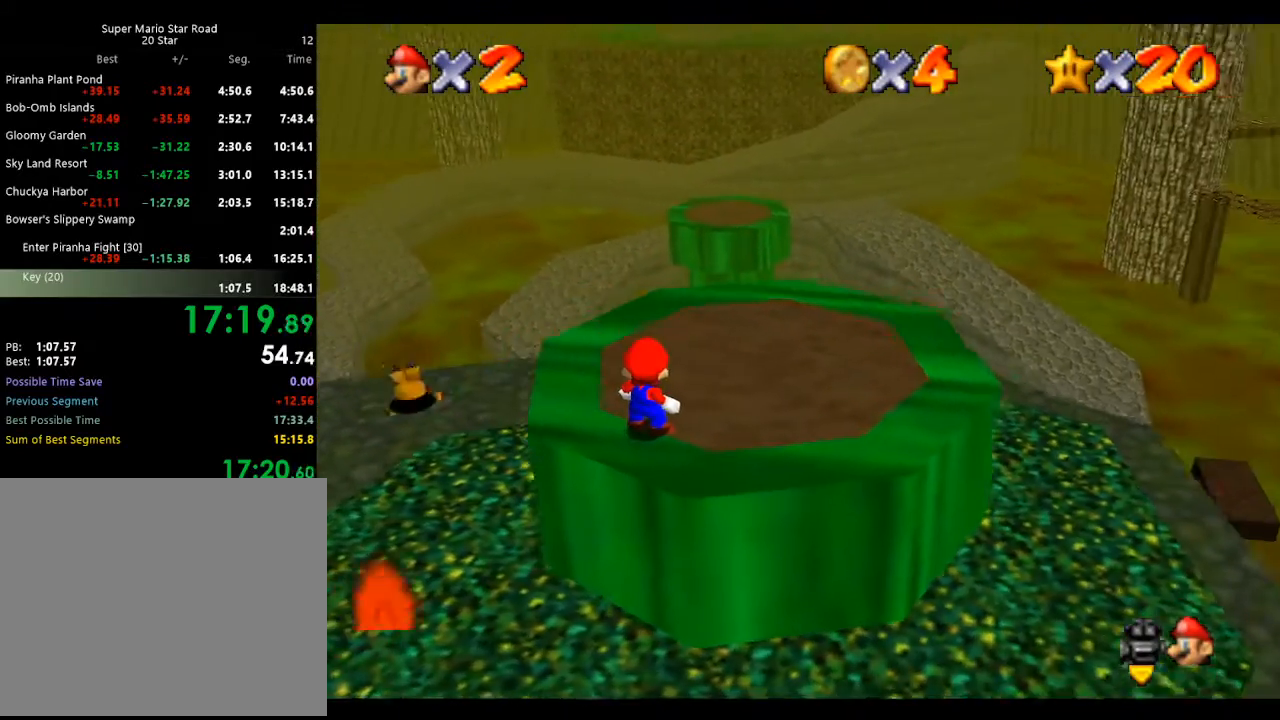
{"buttons": [], "left_stick": "center", "events": []}
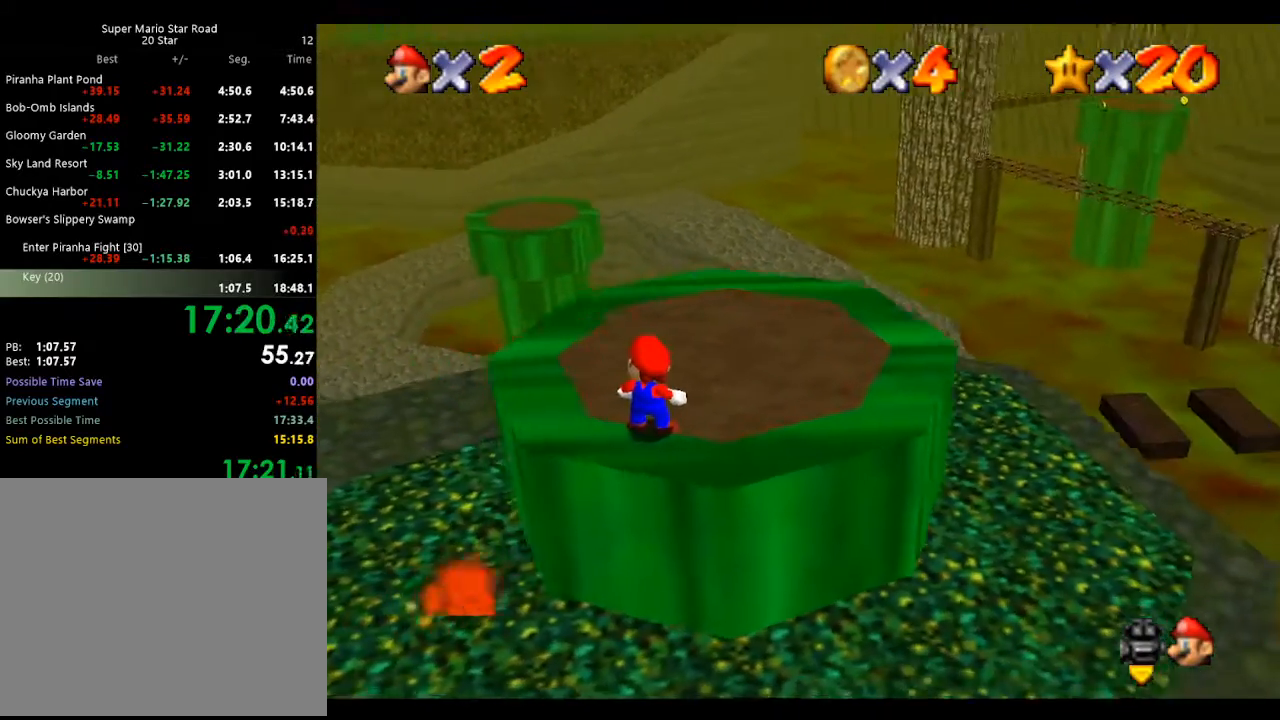
{"buttons": [], "left_stick": "center", "events": []}
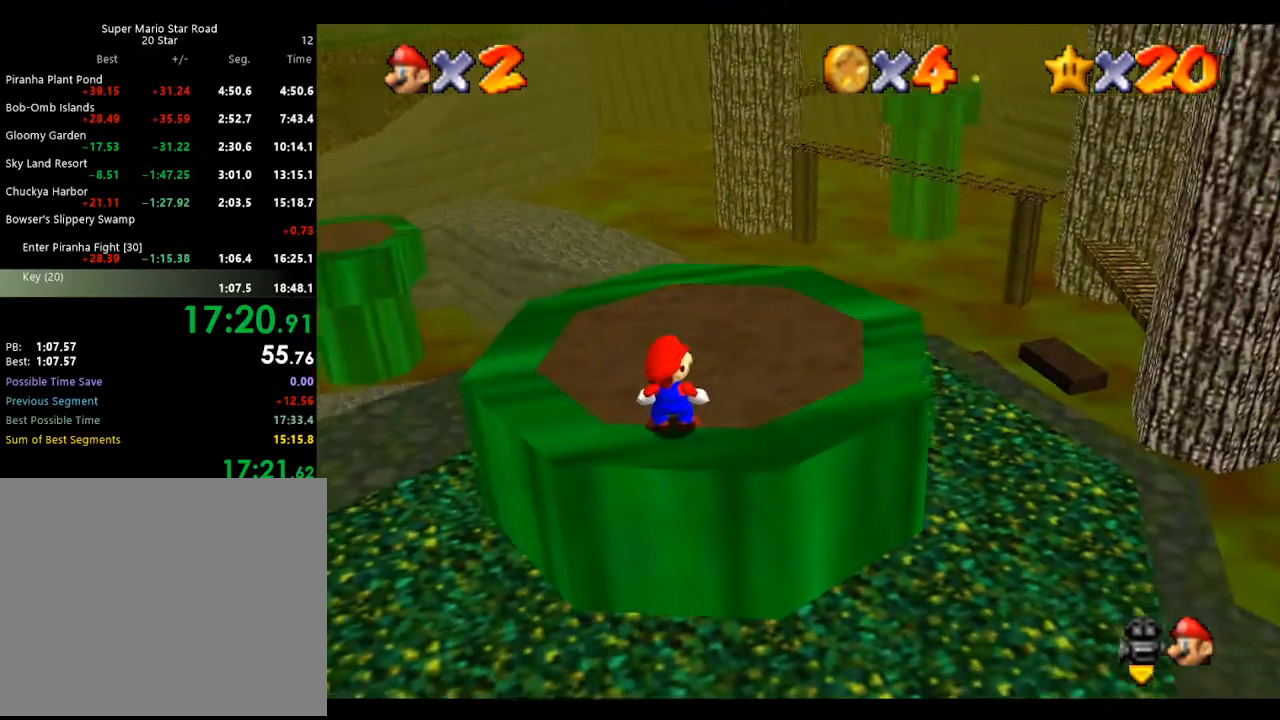
{"buttons": [], "left_stick": "center", "events": []}
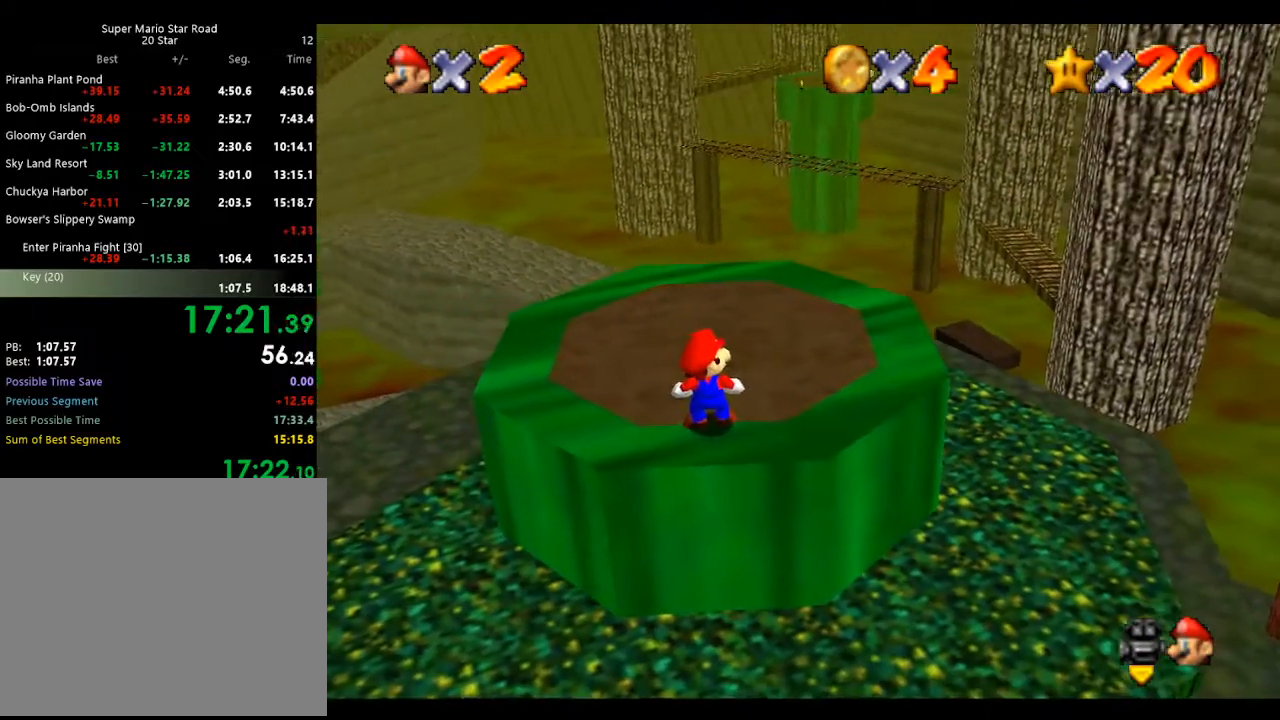
{"buttons": [], "left_stick": "up", "events": [[367, "left_stick", "up"]]}
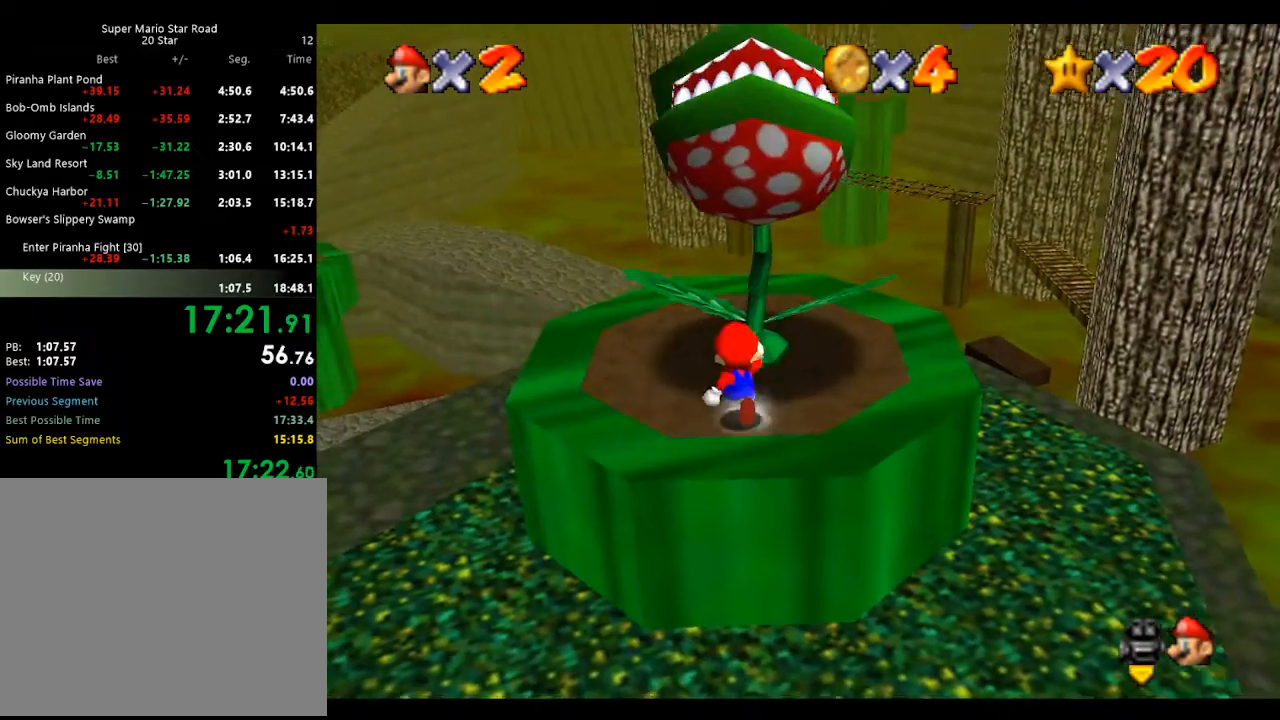
{"buttons": ["C_RIGHT"], "left_stick": "center", "events": [[133, "B", "down"], [233, "B", "up"], [300, "left_stick", "center"], [500, "C_RIGHT", "down"]]}
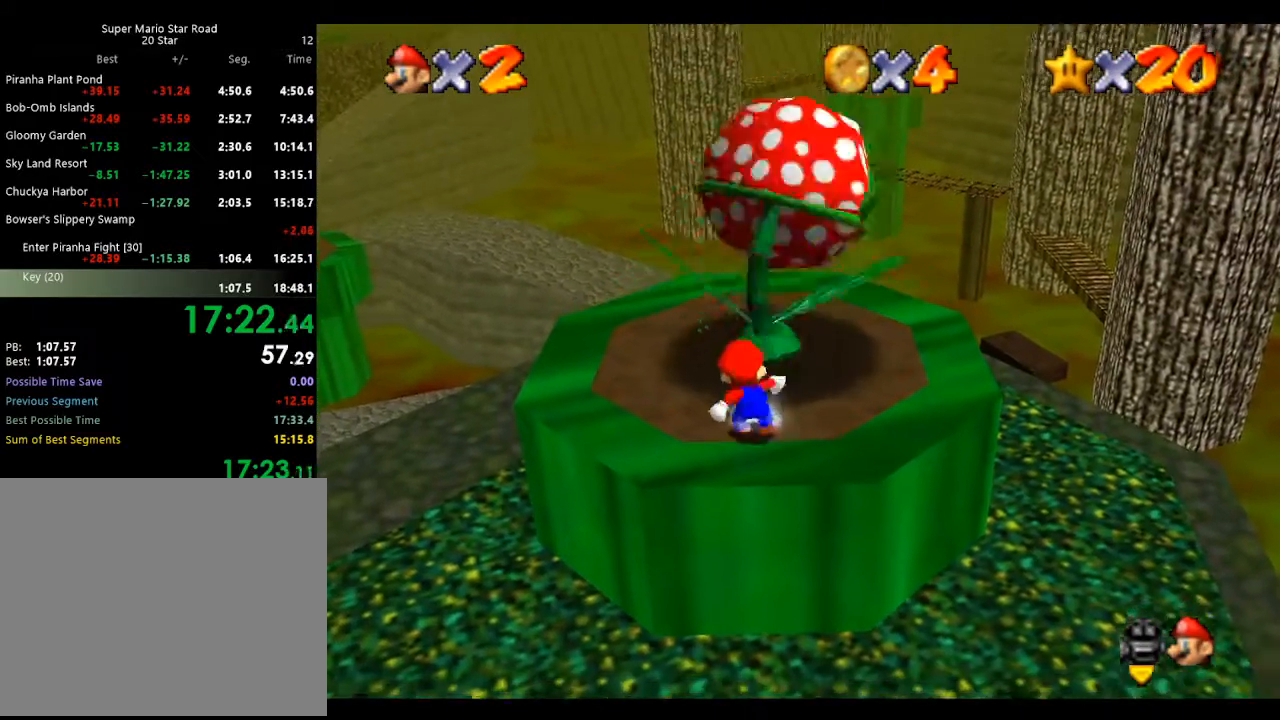
{"buttons": [], "left_stick": "up-left", "events": [[33, "left_stick", "up"], [67, "C_RIGHT", "up"], [467, "left_stick", "up-left"]]}
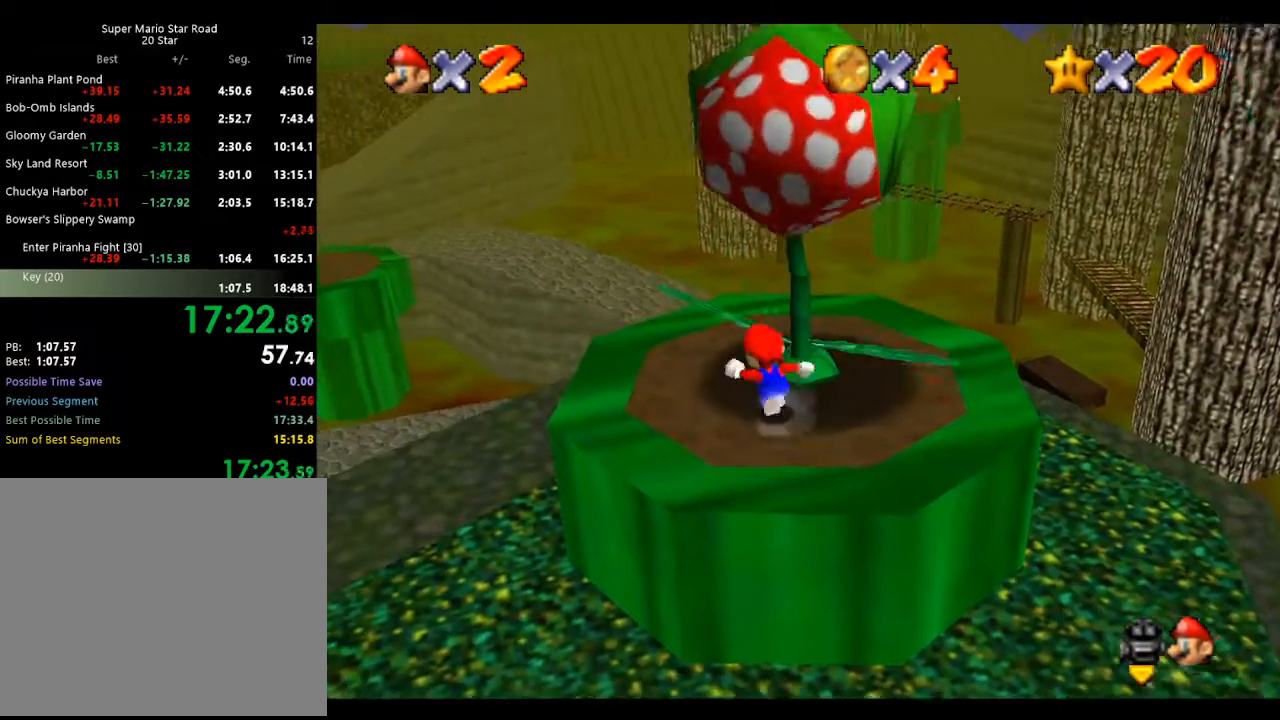
{"buttons": ["A", "Z"], "left_stick": "up-left", "events": [[367, "Z", "down"], [400, "A", "down"]]}
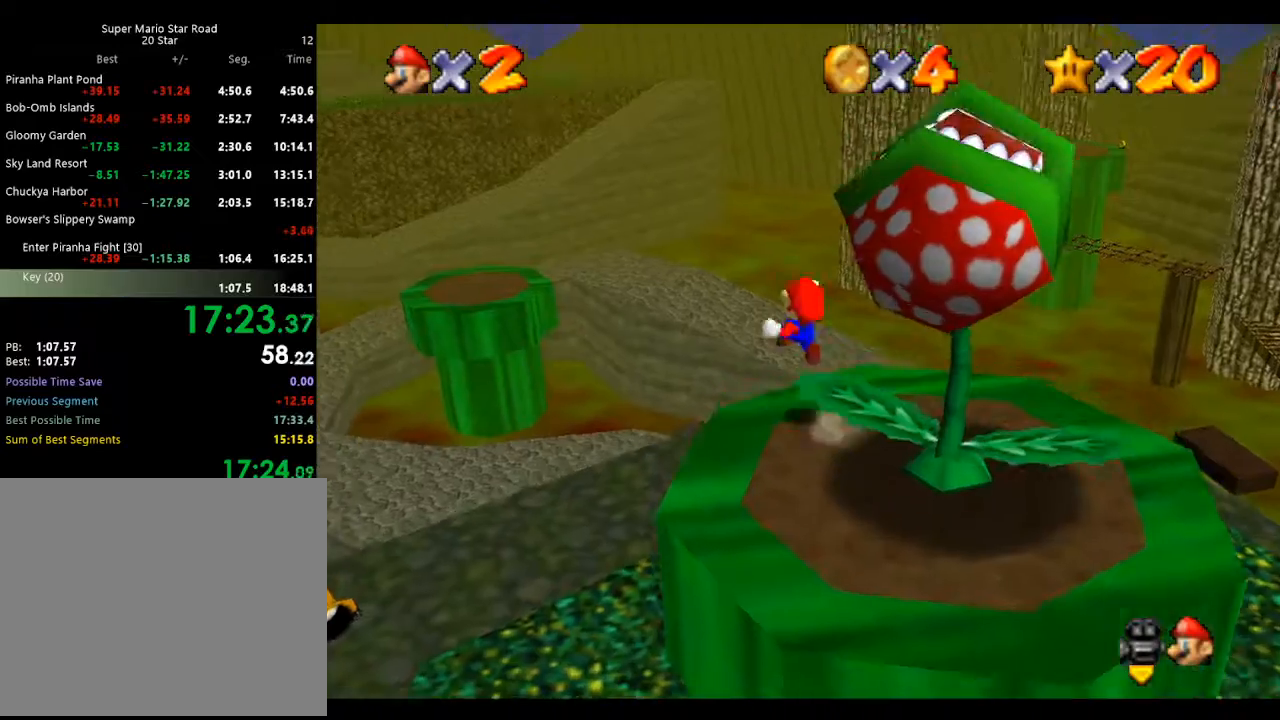
{"buttons": ["Z"], "left_stick": "up", "events": [[33, "A", "up"], [400, "left_stick", "up"]]}
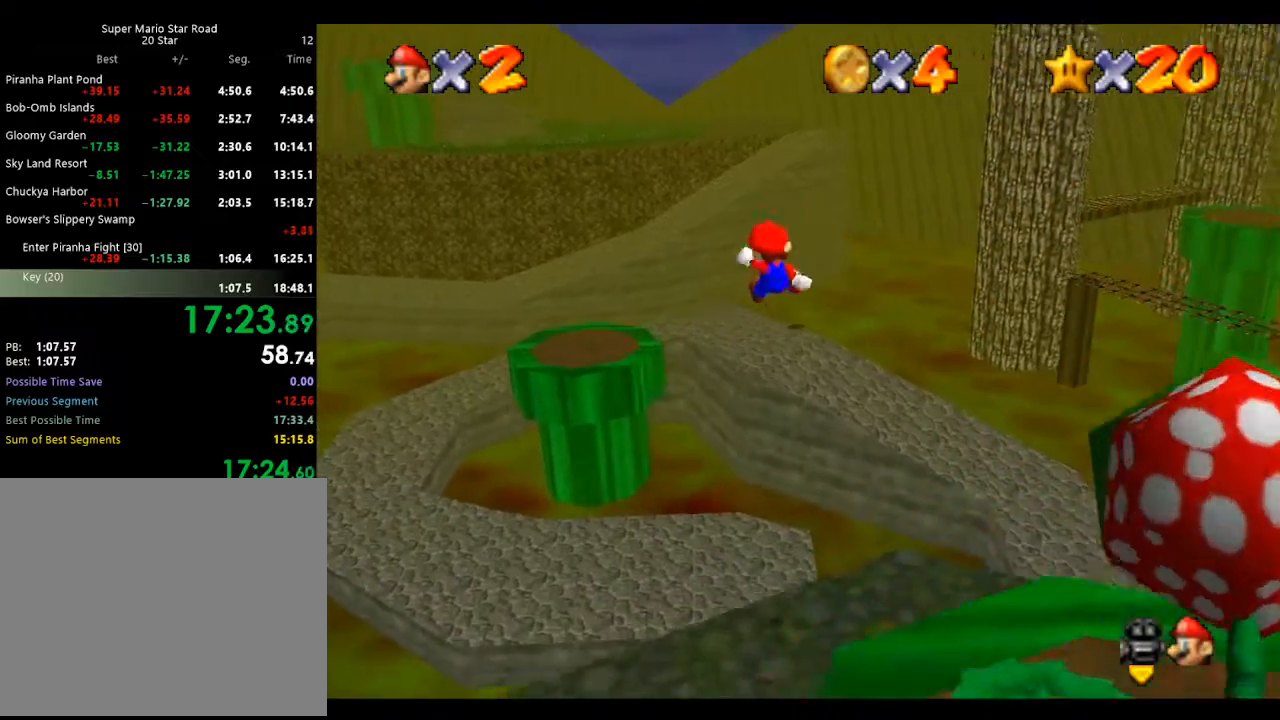
{"buttons": ["Z"], "left_stick": "up-right", "events": [[400, "left_stick", "up-right"]]}
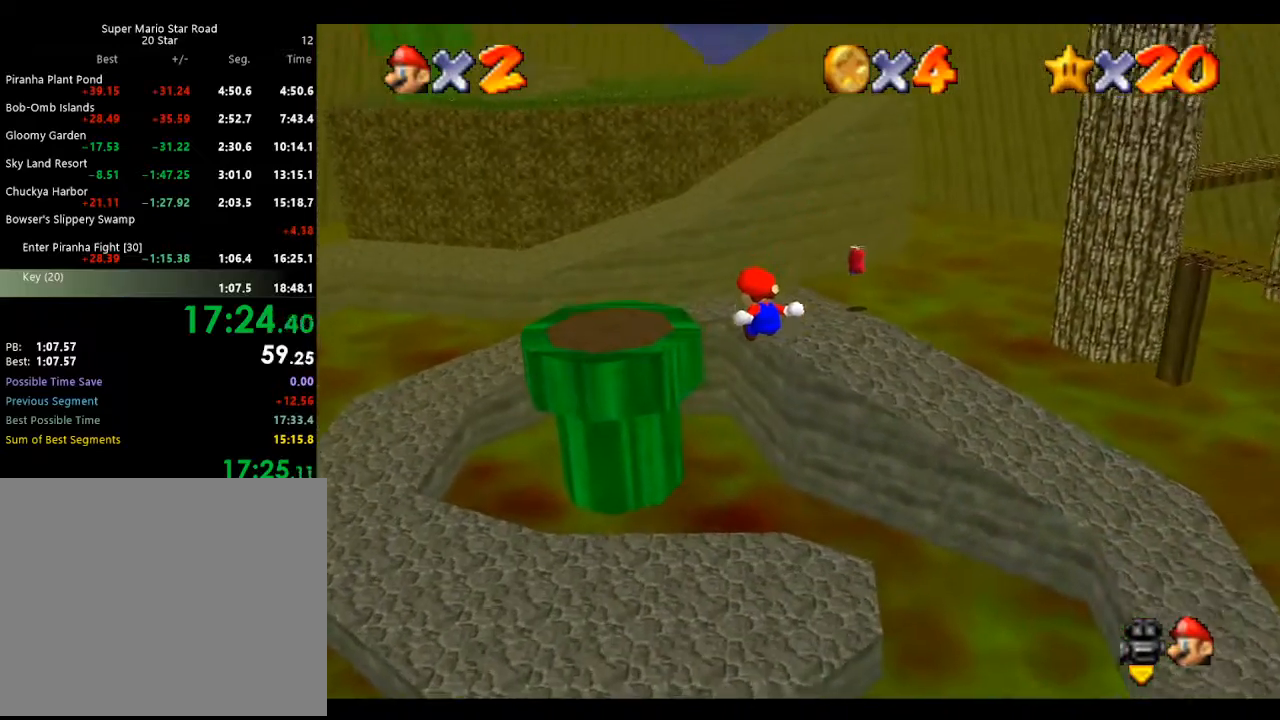
{"buttons": ["Z"], "left_stick": "up-right", "events": []}
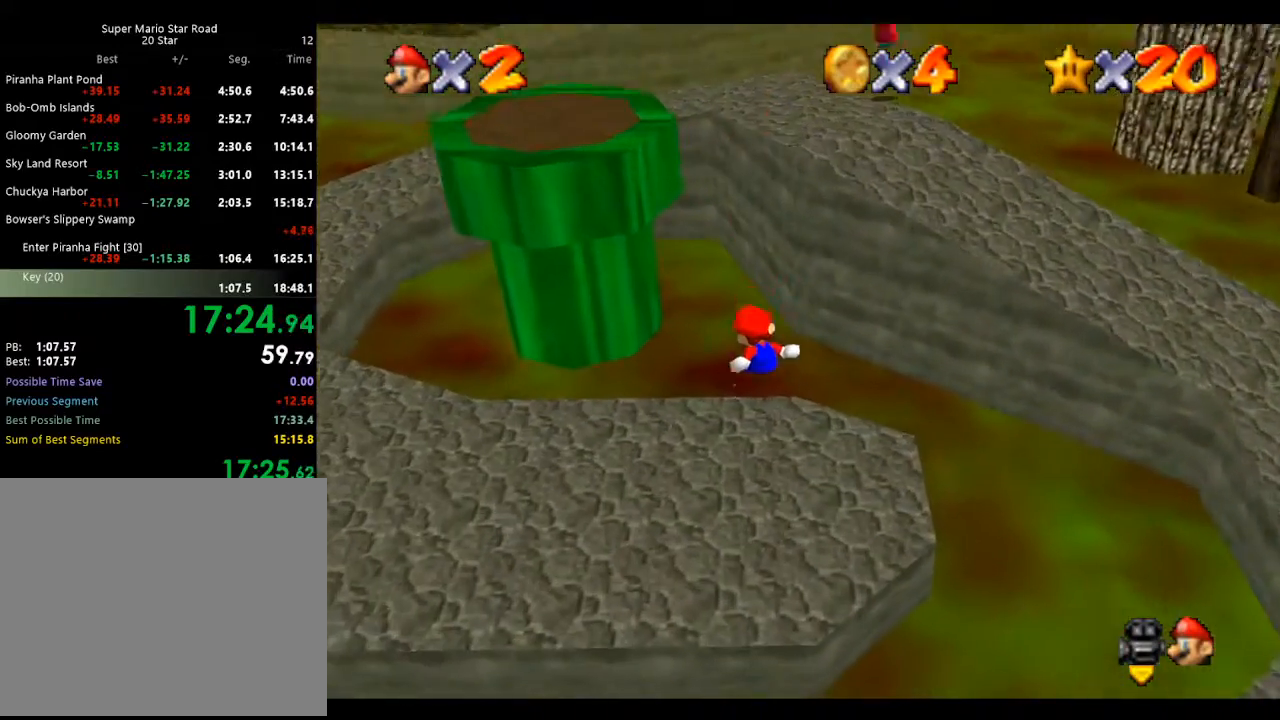
{"buttons": [], "left_stick": "down-right", "events": [[200, "Z", "up"], [267, "left_stick", "down-right"]]}
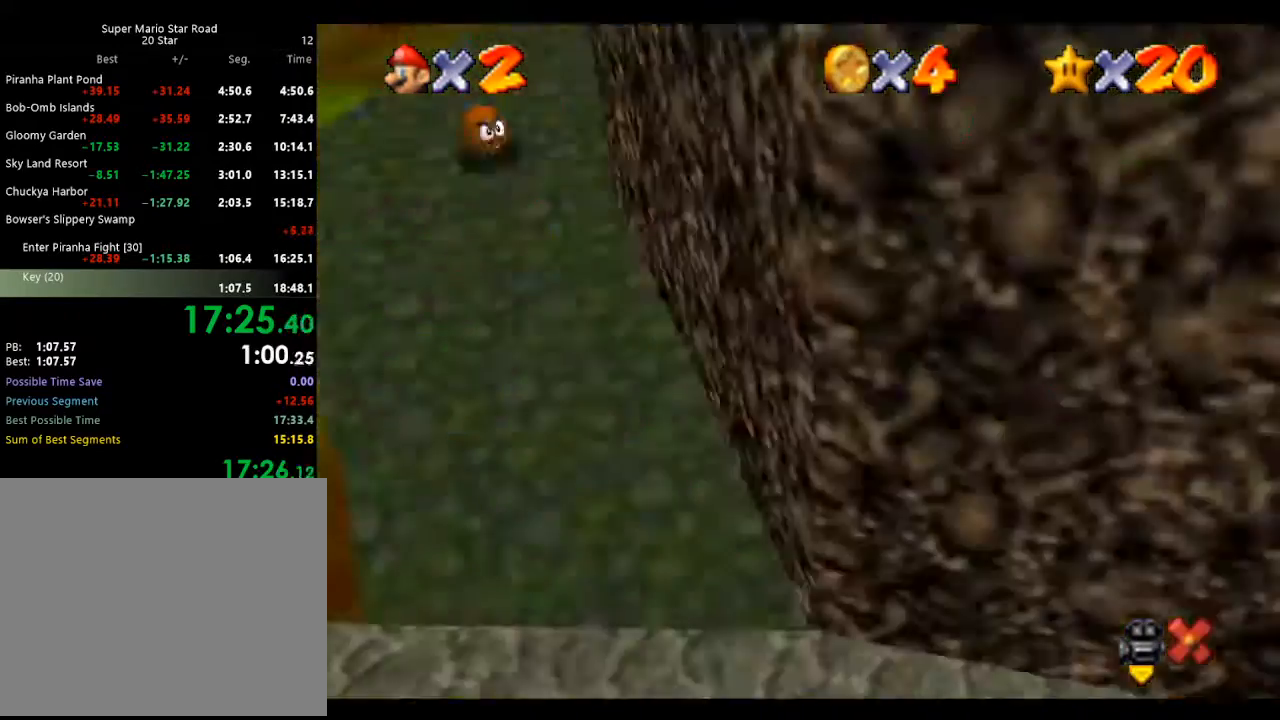
{"buttons": [], "left_stick": "center", "events": [[100, "left_stick", "center"]]}
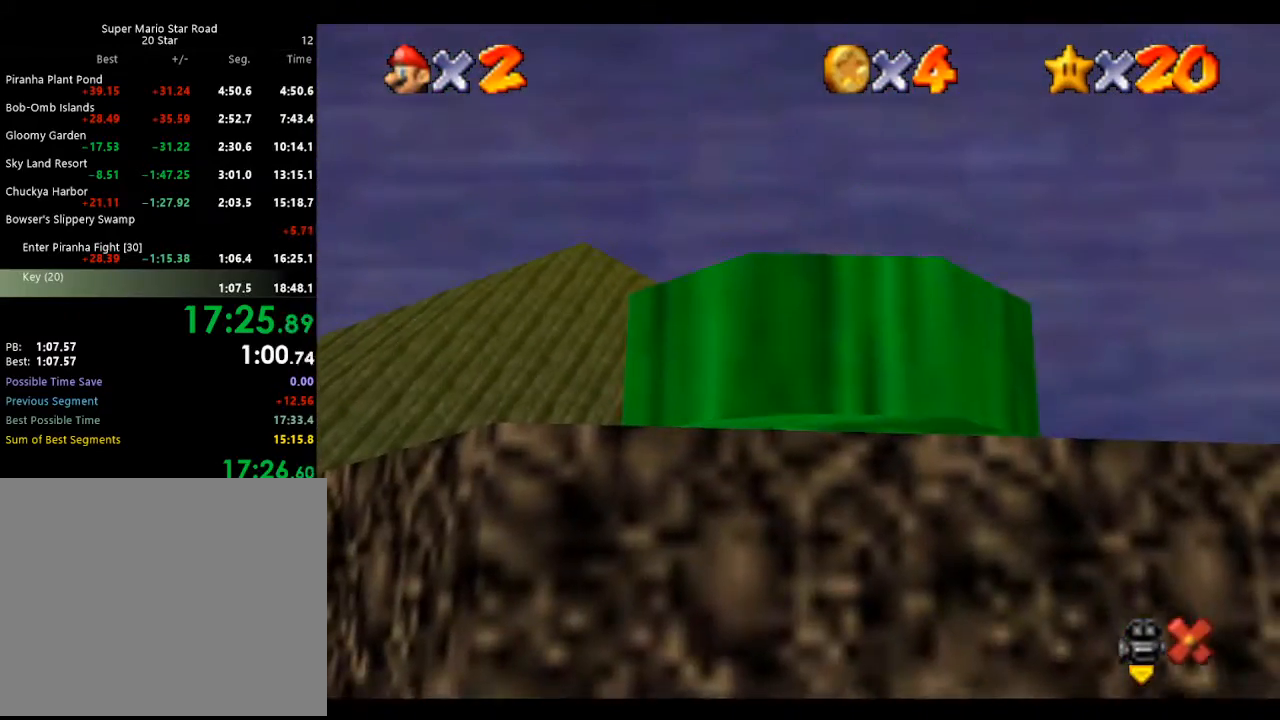
{"buttons": [], "left_stick": "center", "events": []}
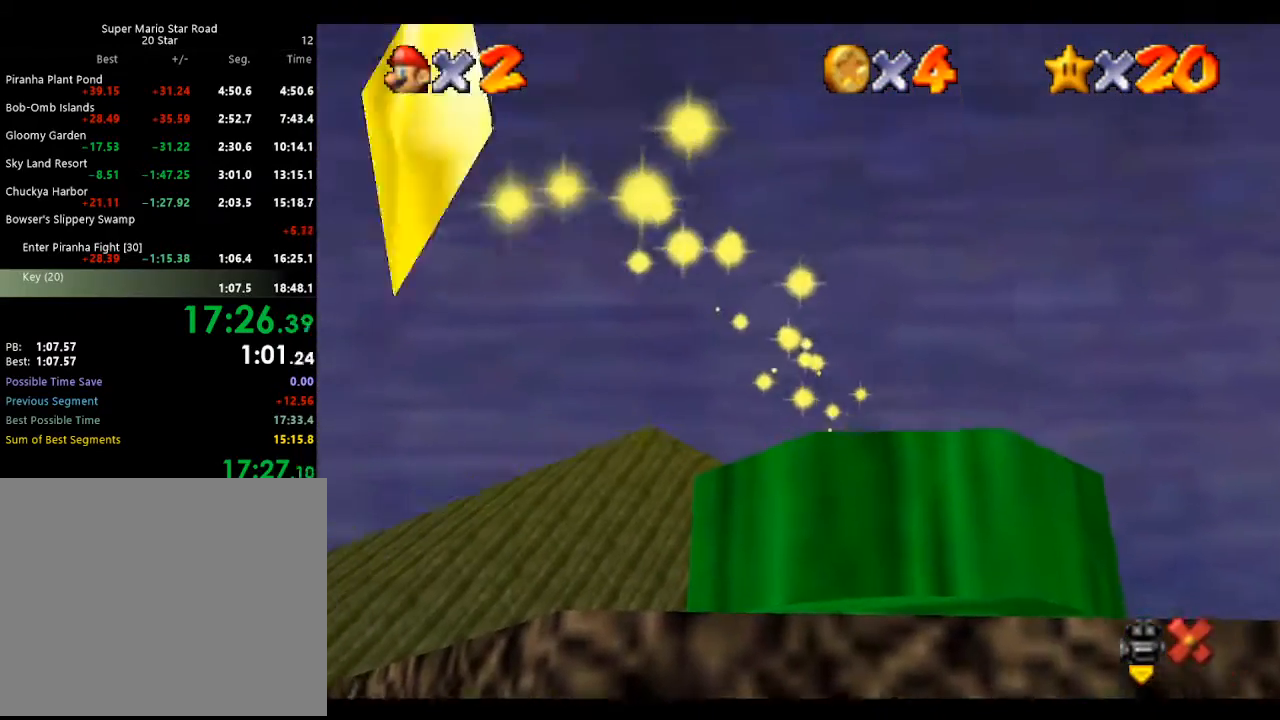
{"buttons": [], "left_stick": "center", "events": []}
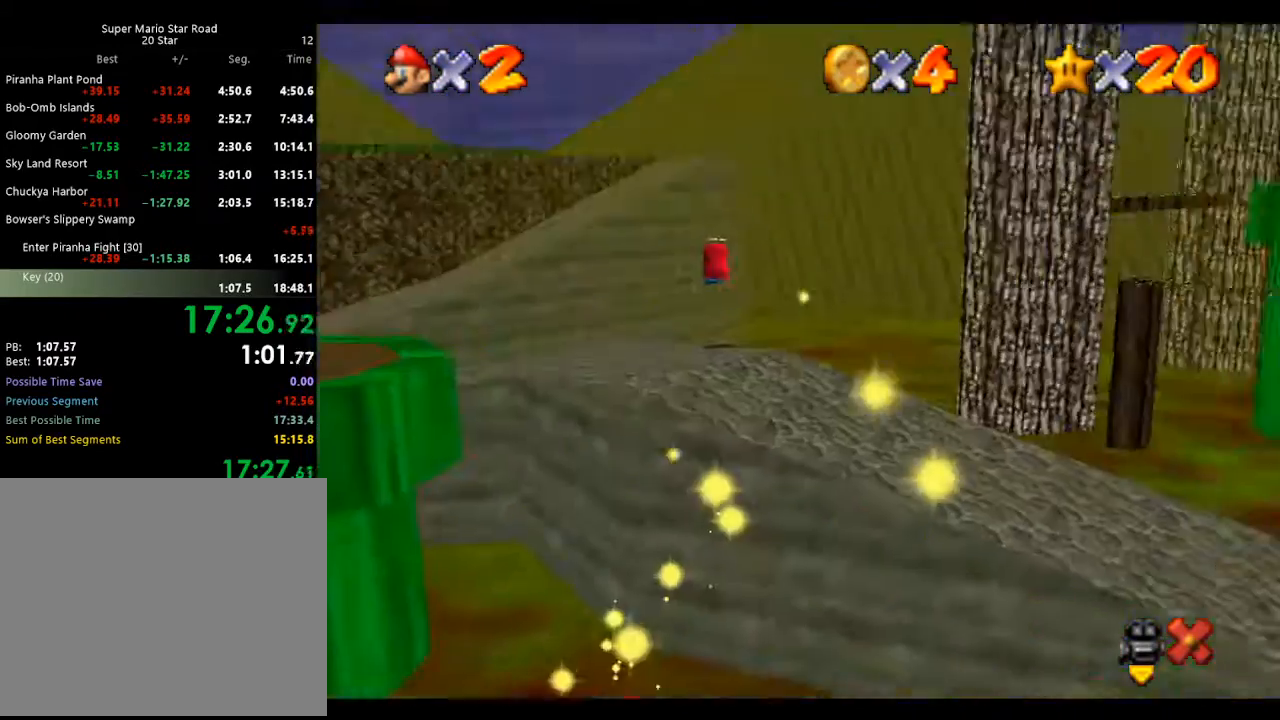
{"buttons": [], "left_stick": "center", "events": []}
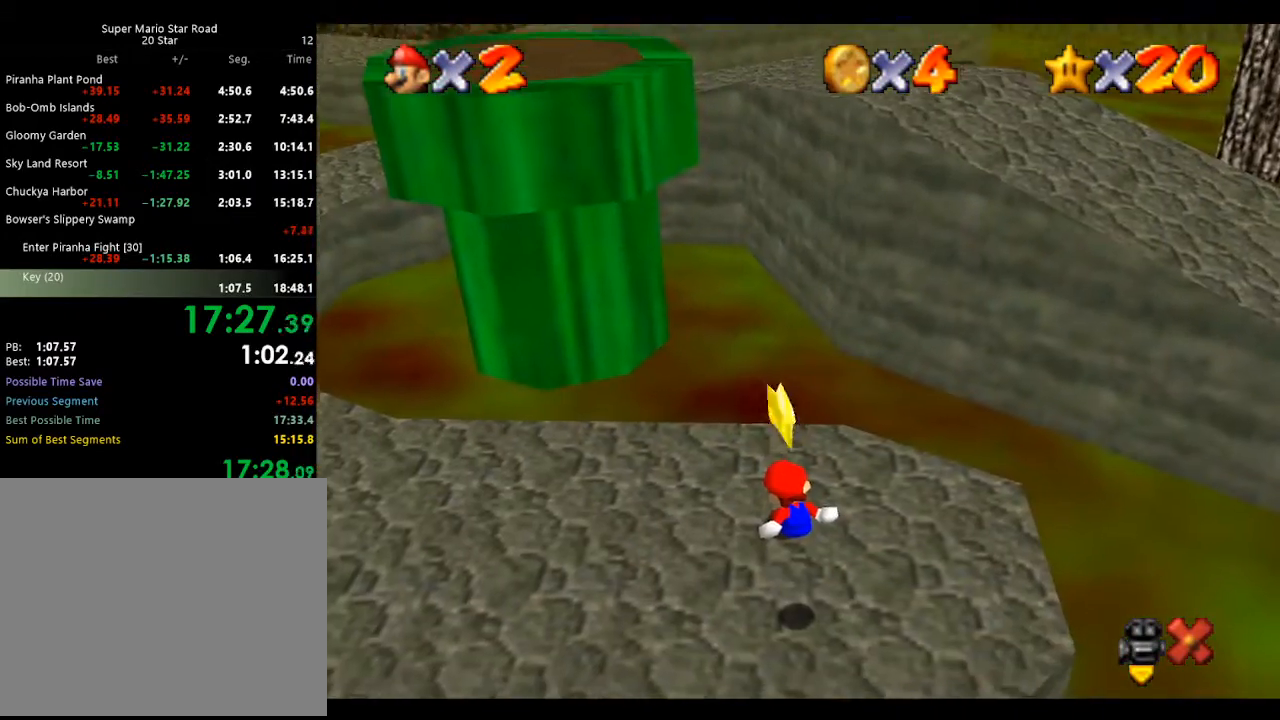
{"buttons": [], "left_stick": "center", "events": []}
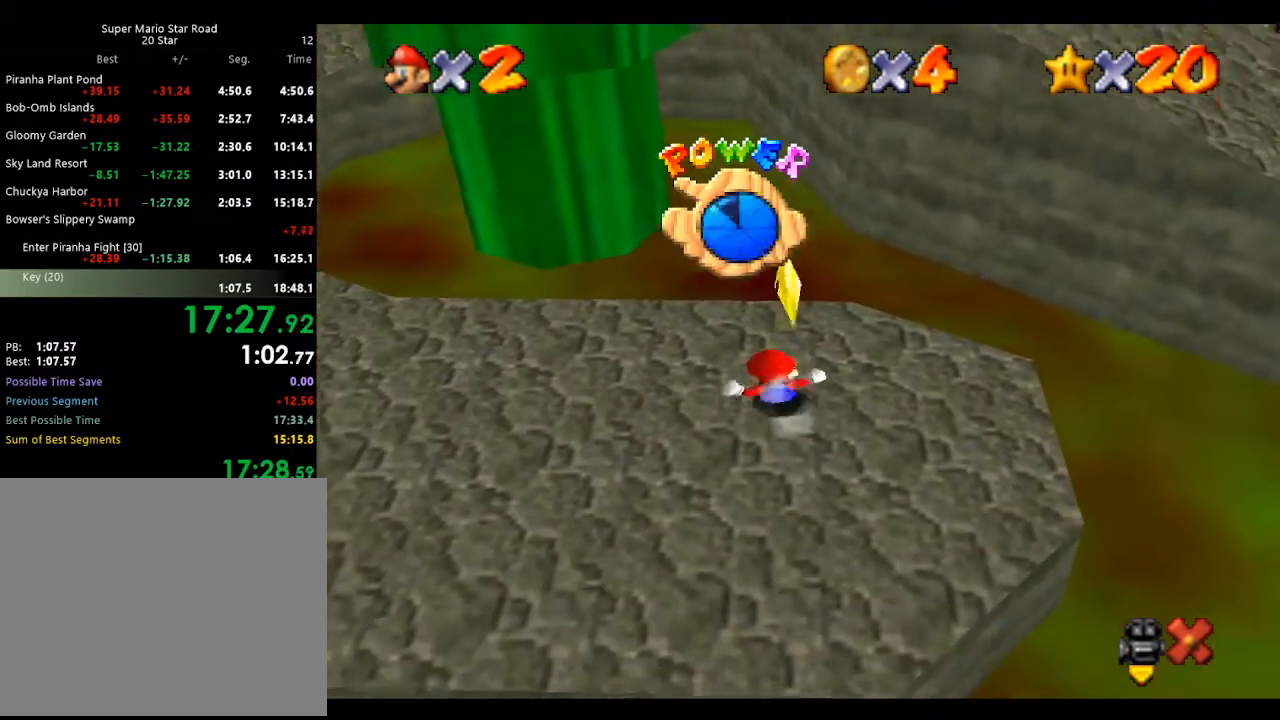
{"buttons": [], "left_stick": "center", "events": [[133, "left_stick", "up"], [200, "left_stick", "center"], [267, "A", "down"], [400, "A", "up"], [400, "Z", "down"], [500, "Z", "up"]]}
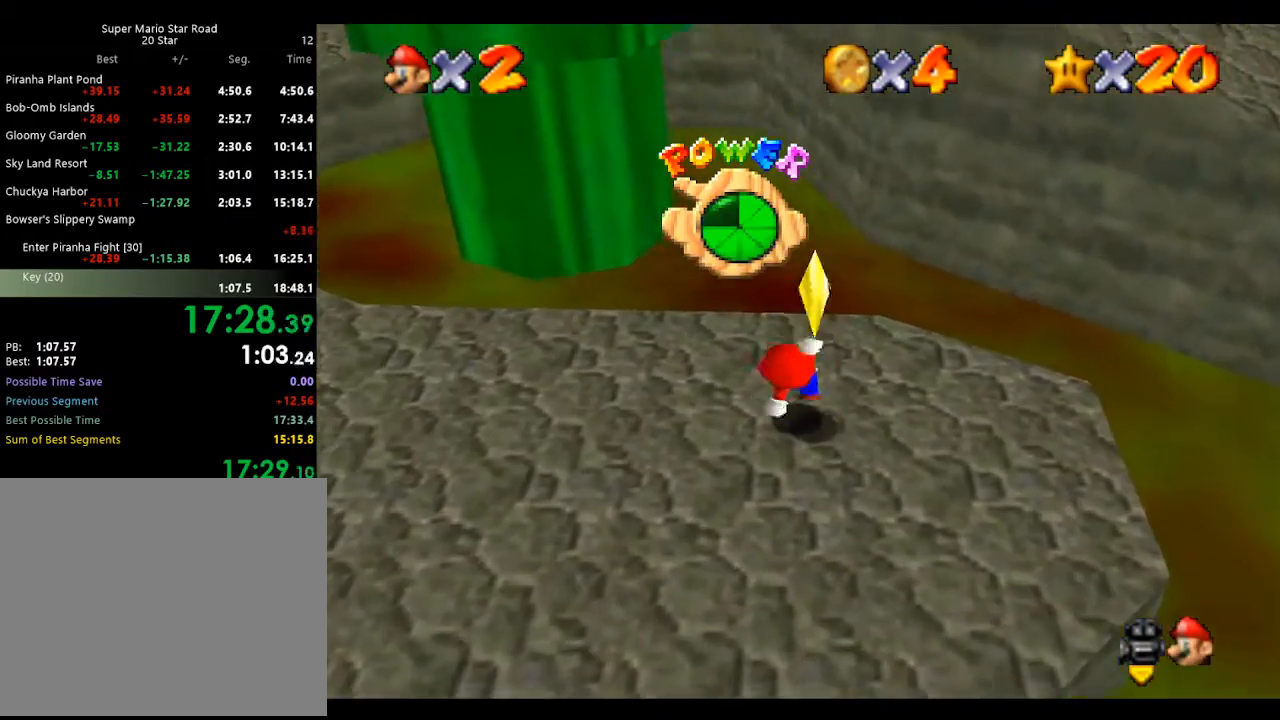
{"buttons": [], "left_stick": "center", "events": [[300, "A", "down"], [367, "Z", "down"], [400, "A", "up"], [500, "Z", "up"]]}